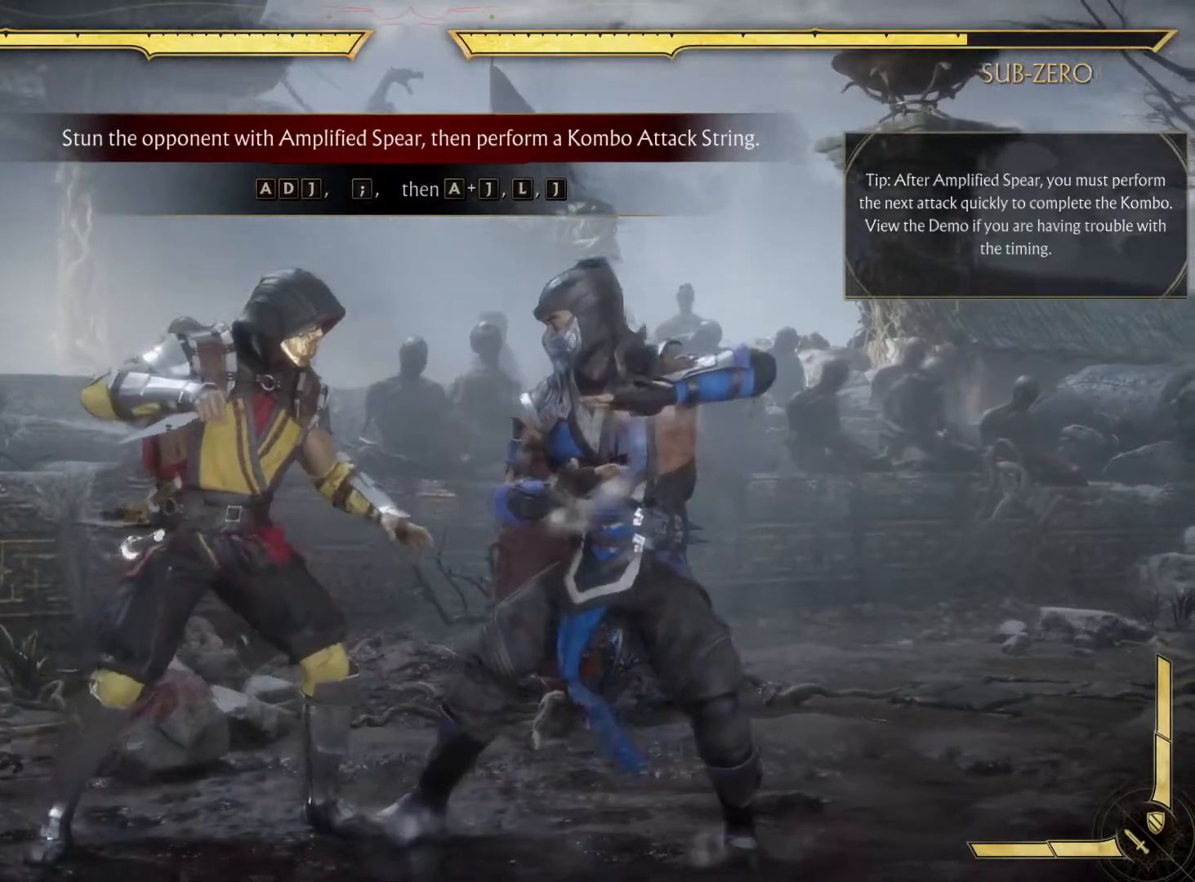
Gameplay with a controller (Xbox layout); each line is a JSON object with the inputs held at the frame after it. "events" lists button and stick changes between this image and that frame as [ms after this image, input, new state], when the widget could be followed in between. Not read: HOME L3 R3.
{"buttons": ["DPAD_RIGHT"], "left_stick": "center", "right_stick": "center", "events": [[383, "DPAD_LEFT", "down"], [500, "DPAD_LEFT", "up"], [500, "DPAD_RIGHT", "down"]]}
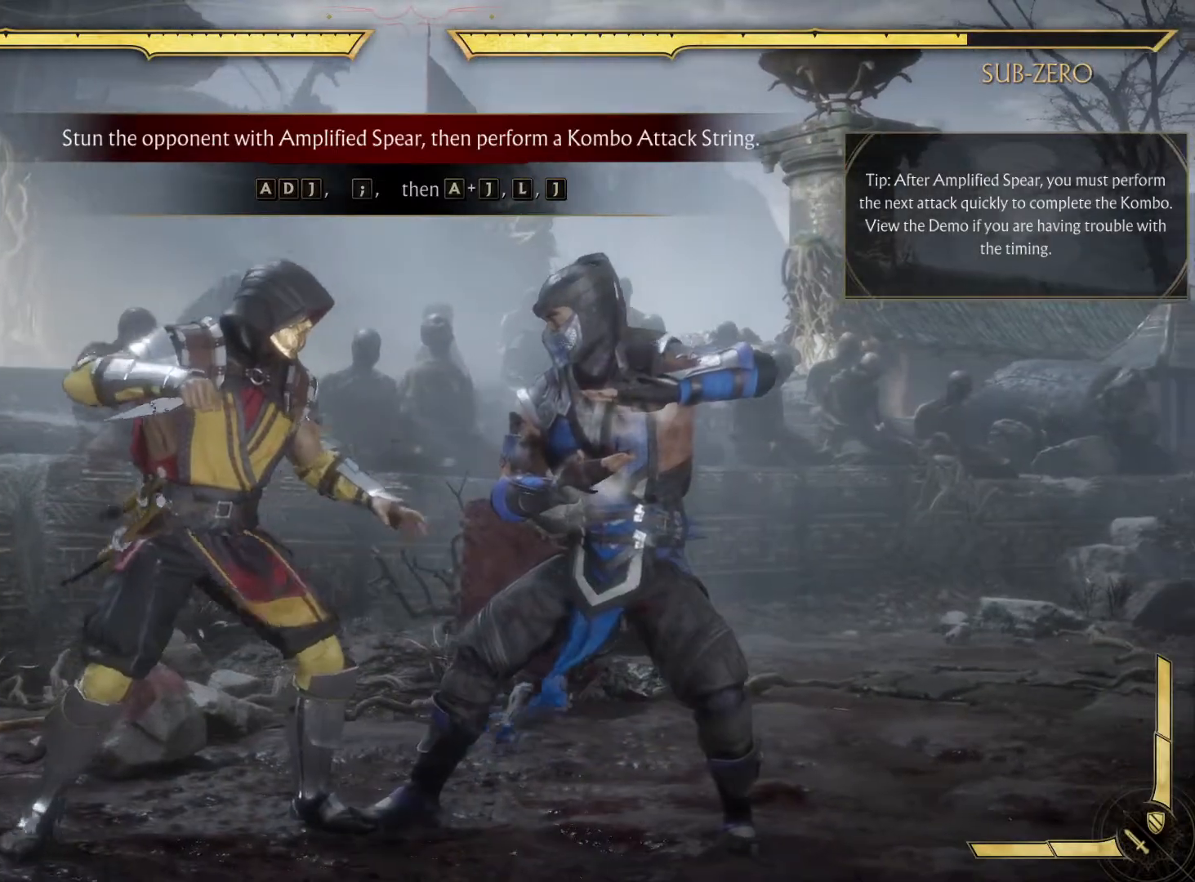
{"buttons": [], "left_stick": "center", "right_stick": "center", "events": [[67, "DPAD_RIGHT", "up"], [100, "X", "down"], [217, "X", "up"]]}
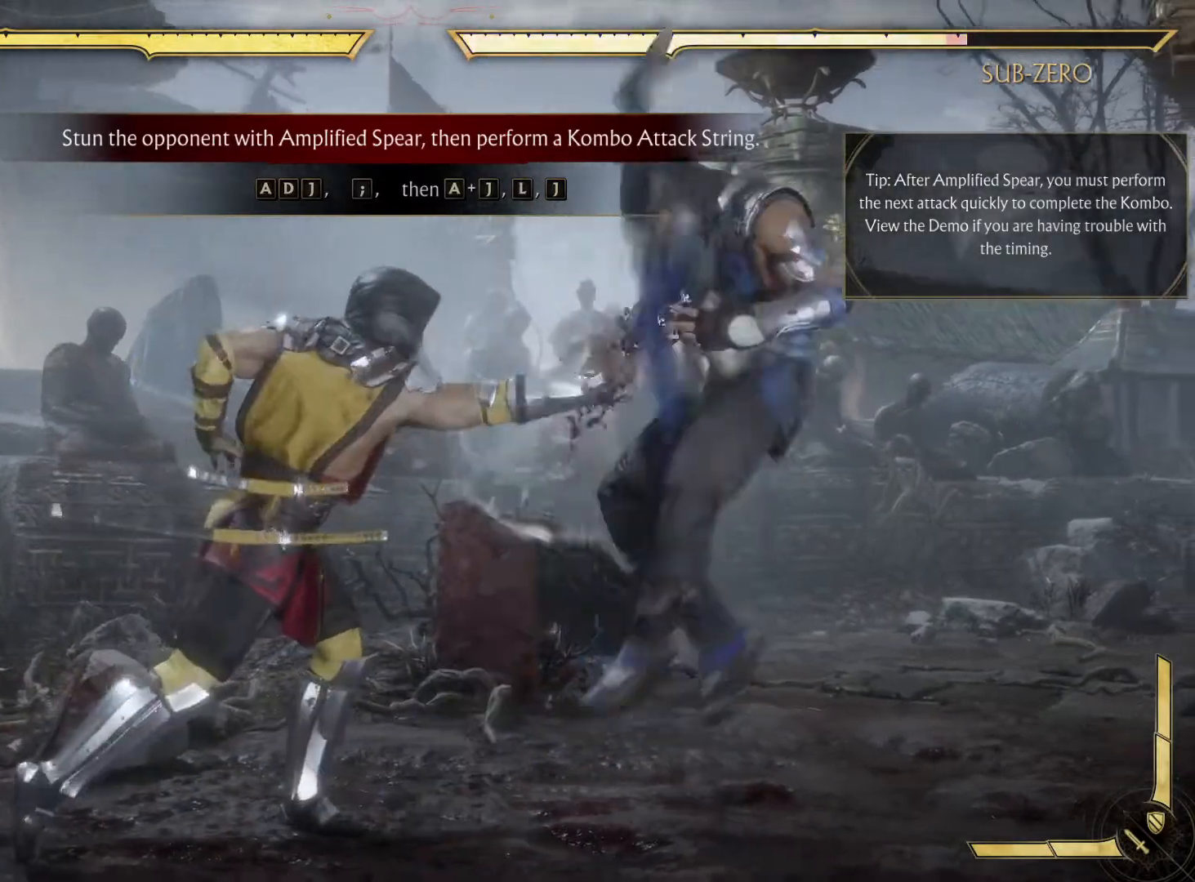
{"buttons": ["R1"], "left_stick": "center", "right_stick": "center", "events": [[350, "R1", "down"], [450, "R1", "up"], [483, "R1", "down"]]}
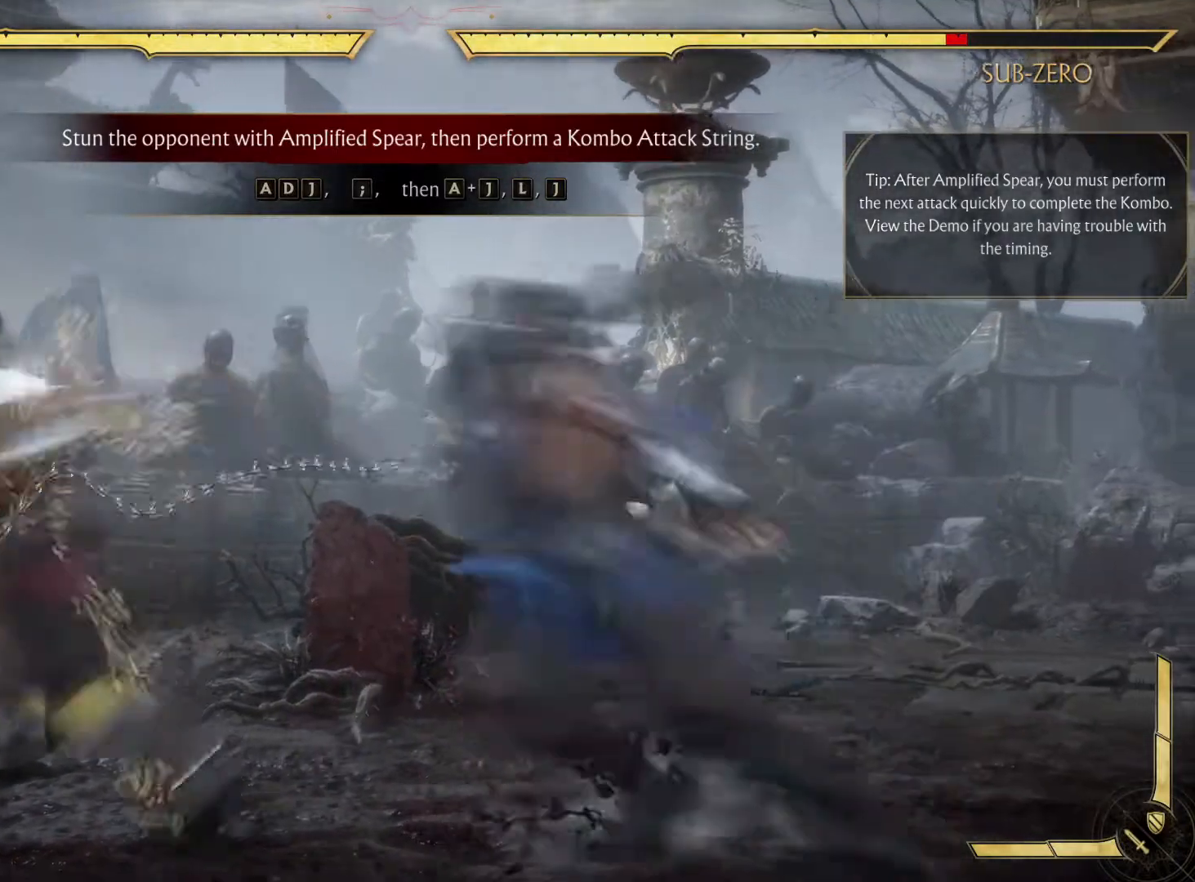
{"buttons": [], "left_stick": "center", "right_stick": "center", "events": [[67, "R1", "up"]]}
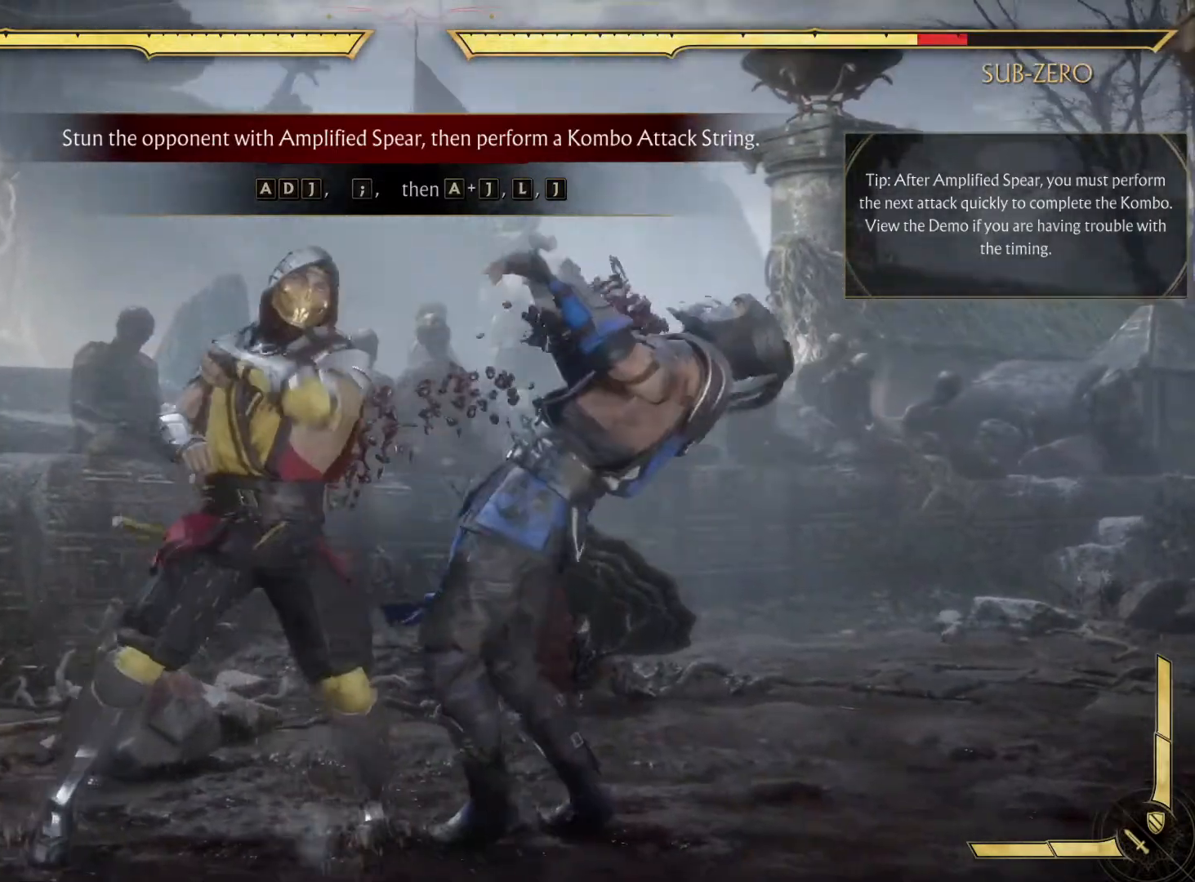
{"buttons": [], "left_stick": "center", "right_stick": "center", "events": []}
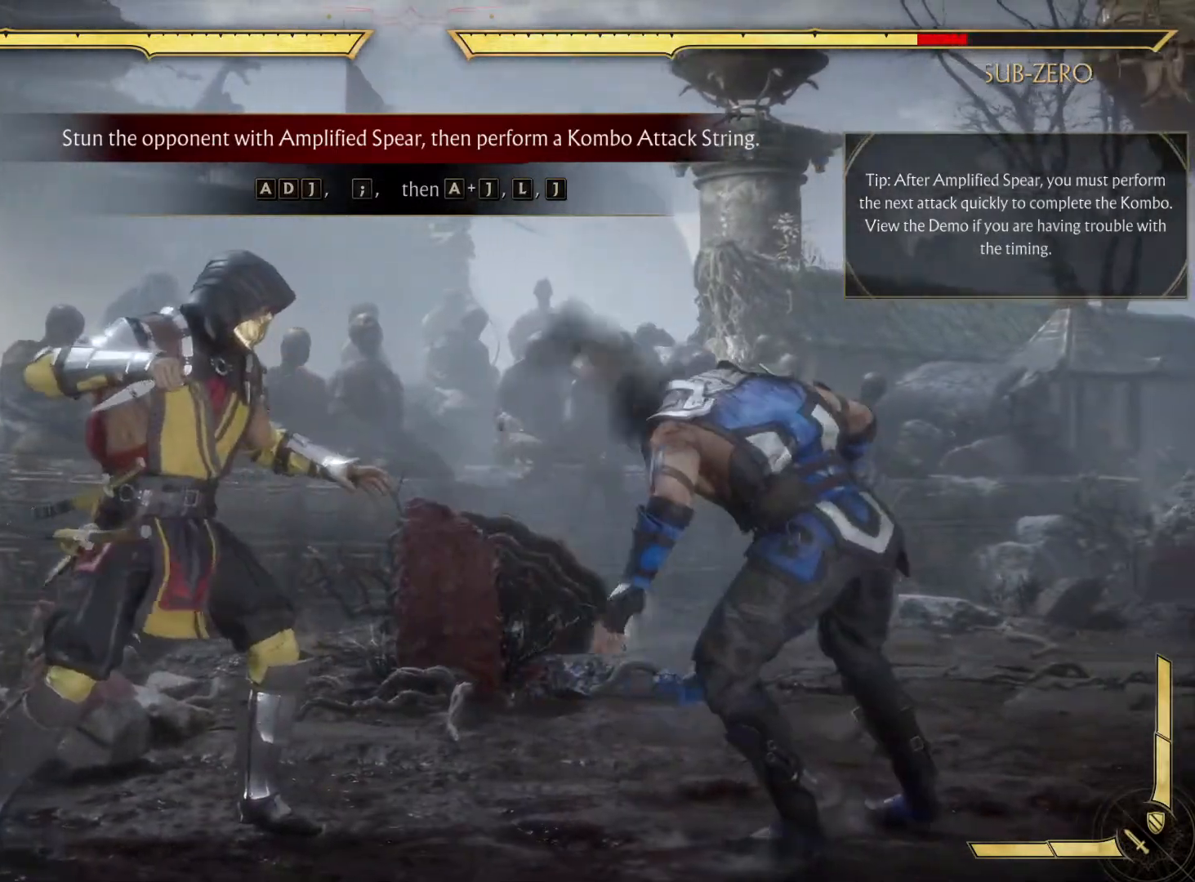
{"buttons": ["DPAD_RIGHT"], "left_stick": "center", "right_stick": "center", "events": [[350, "DPAD_DOWN", "down"], [350, "DPAD_LEFT", "down"], [467, "DPAD_DOWN", "up"], [467, "DPAD_LEFT", "up"], [467, "DPAD_RIGHT", "down"]]}
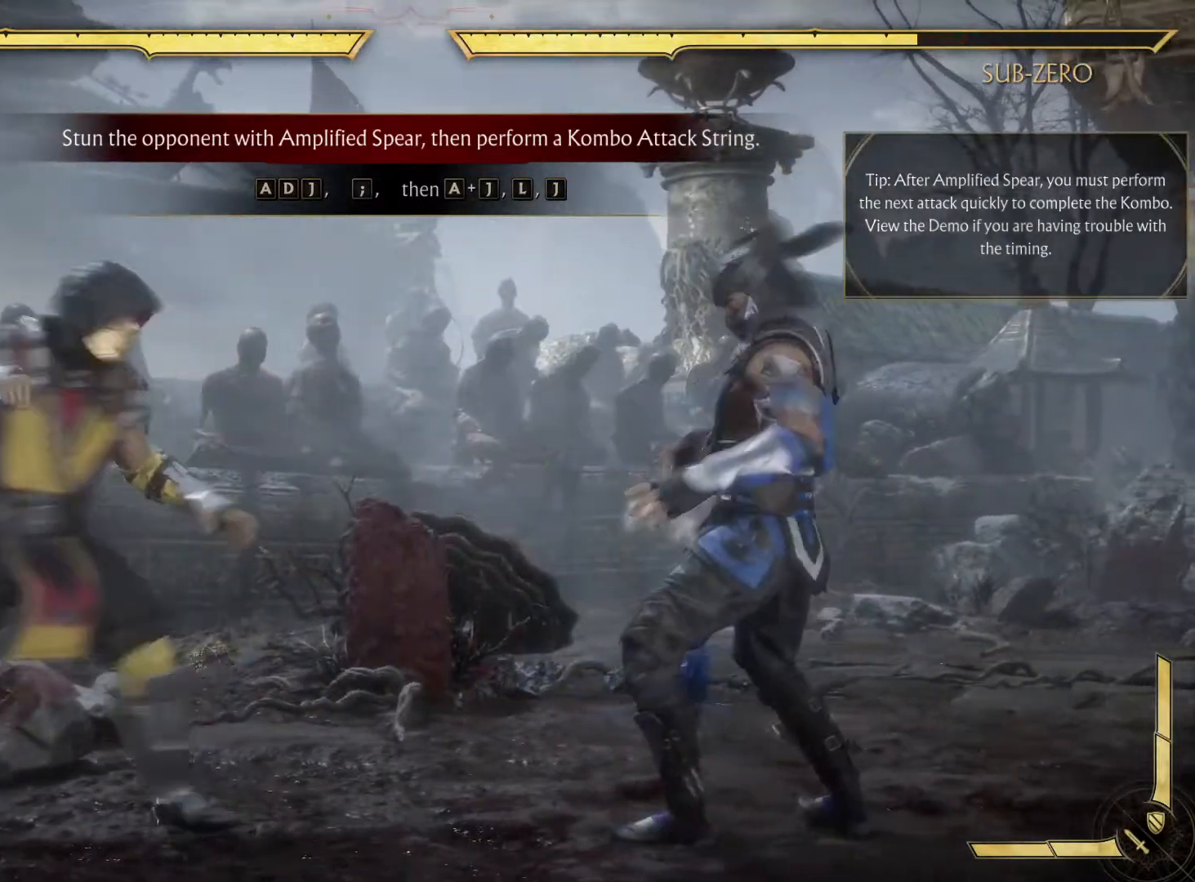
{"buttons": [], "left_stick": "center", "right_stick": "center", "events": [[83, "DPAD_RIGHT", "up"], [83, "X", "down"], [183, "X", "up"]]}
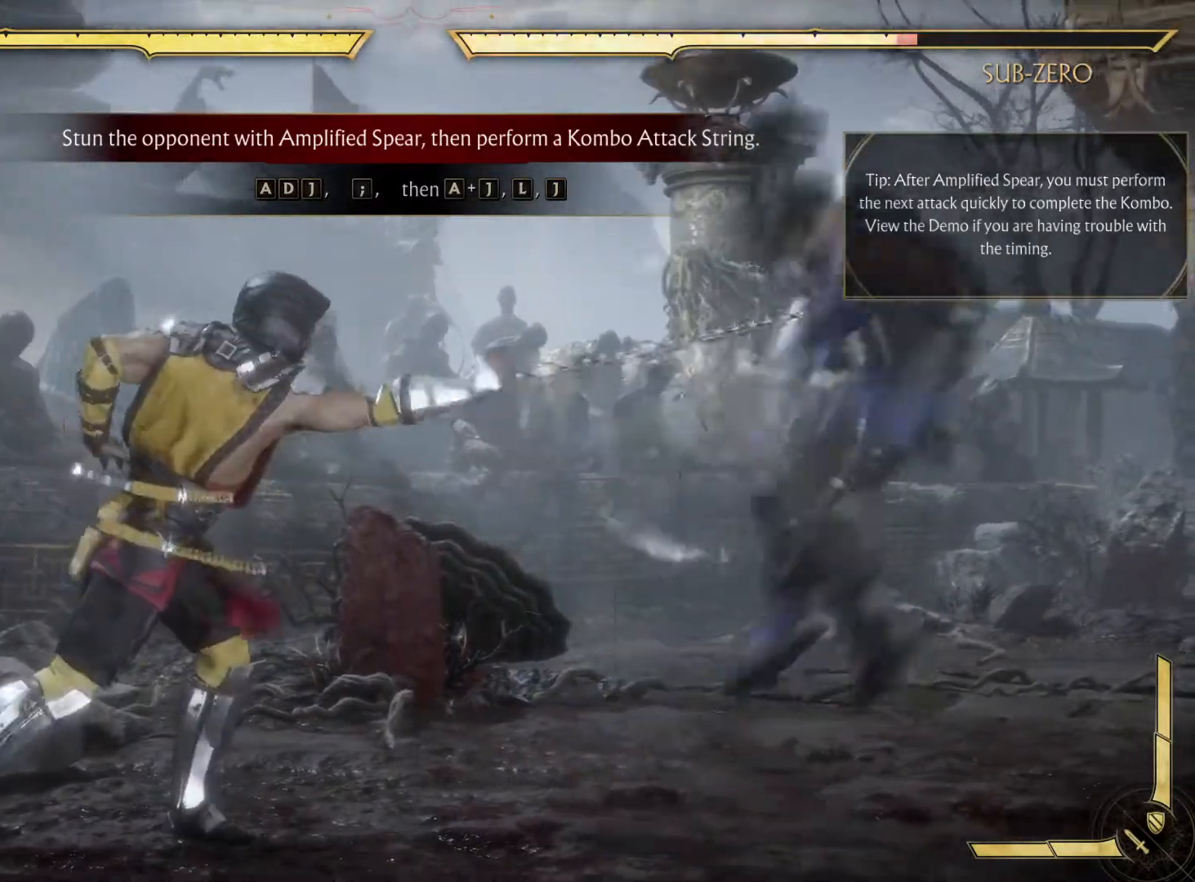
{"buttons": [], "left_stick": "center", "right_stick": "center", "events": [[133, "B", "down"], [183, "B", "up"], [200, "A", "down"], [233, "A", "up"]]}
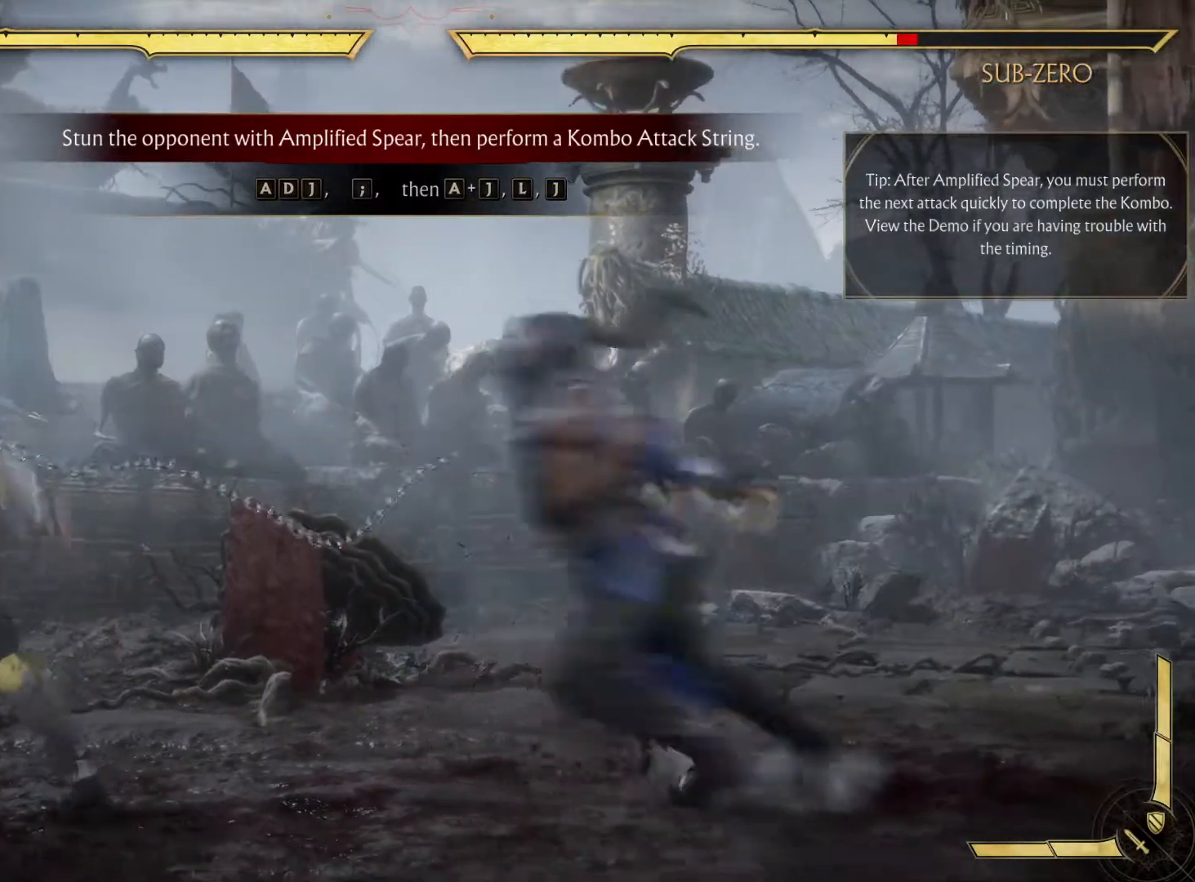
{"buttons": ["DPAD_LEFT"], "left_stick": "center", "right_stick": "center", "events": [[83, "R1", "down"], [250, "R1", "up"], [450, "DPAD_LEFT", "down"]]}
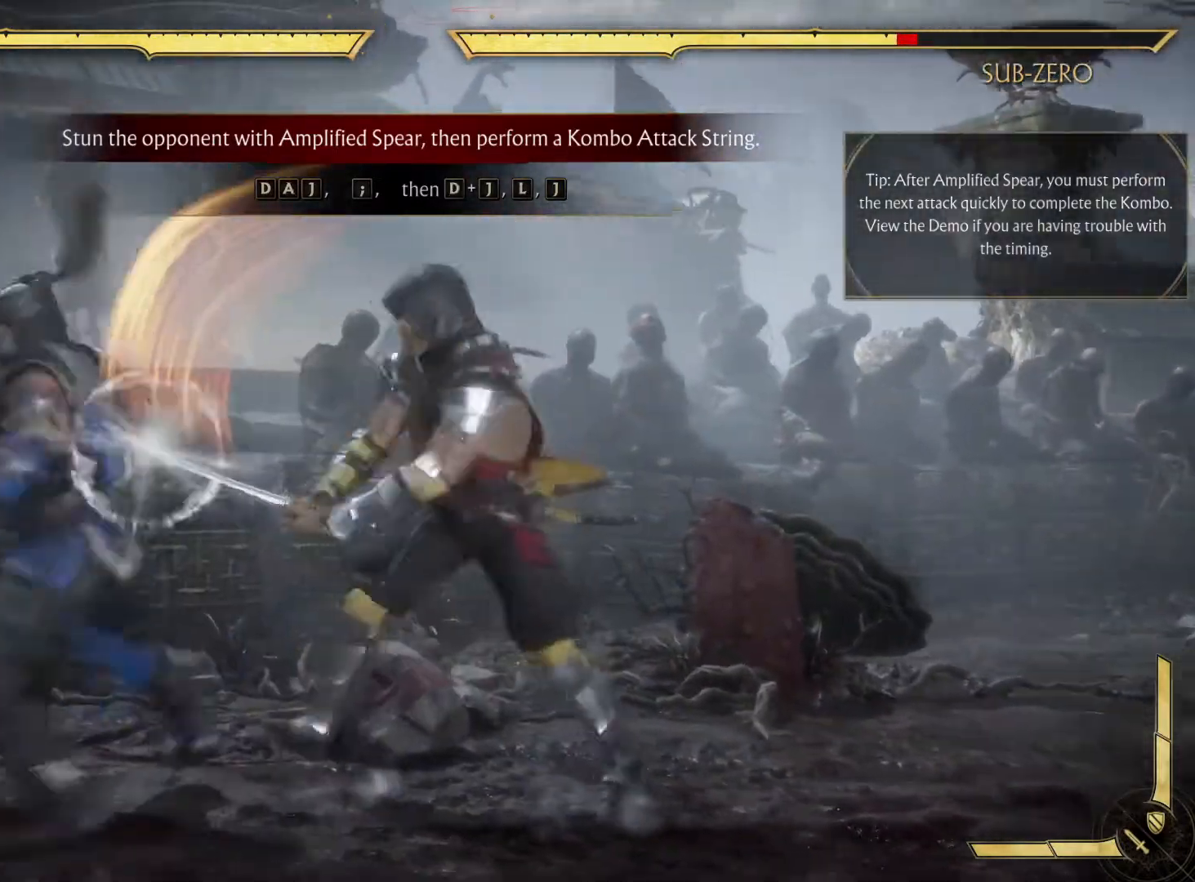
{"buttons": [], "left_stick": "center", "right_stick": "center", "events": [[67, "DPAD_DOWN", "down"], [100, "X", "down"], [133, "DPAD_DOWN", "up"], [267, "X", "up"], [317, "DPAD_LEFT", "up"]]}
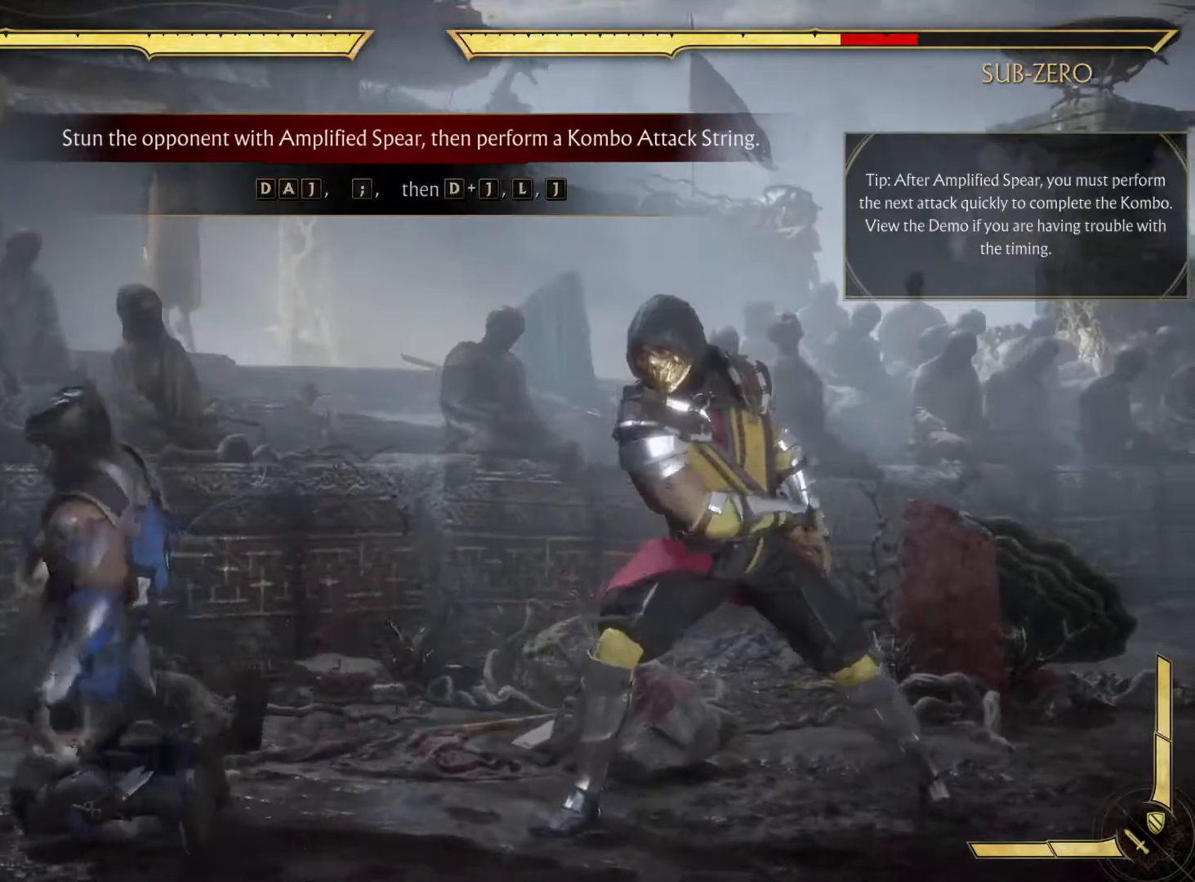
{"buttons": ["DPAD_LEFT"], "left_stick": "center", "right_stick": "center"}
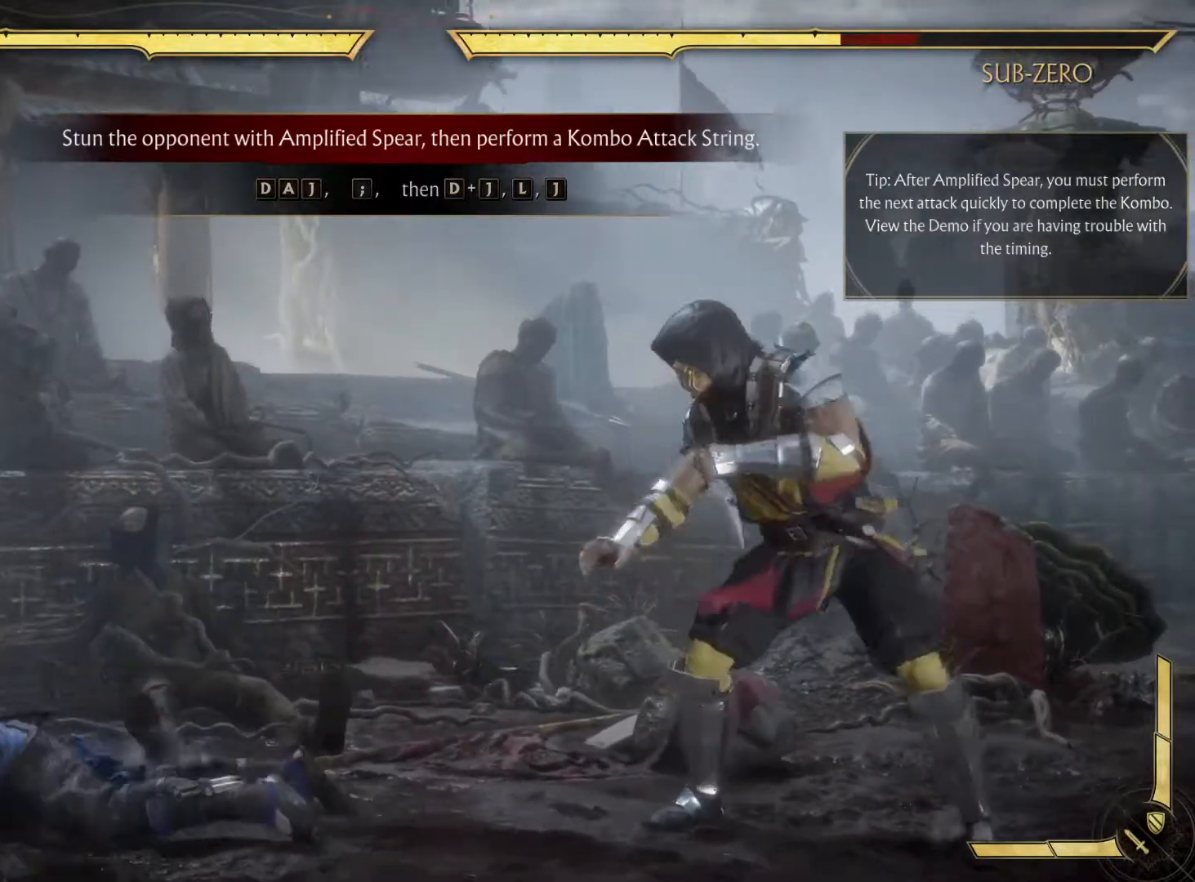
{"buttons": ["DPAD_LEFT"], "left_stick": "center", "right_stick": "center", "events": []}
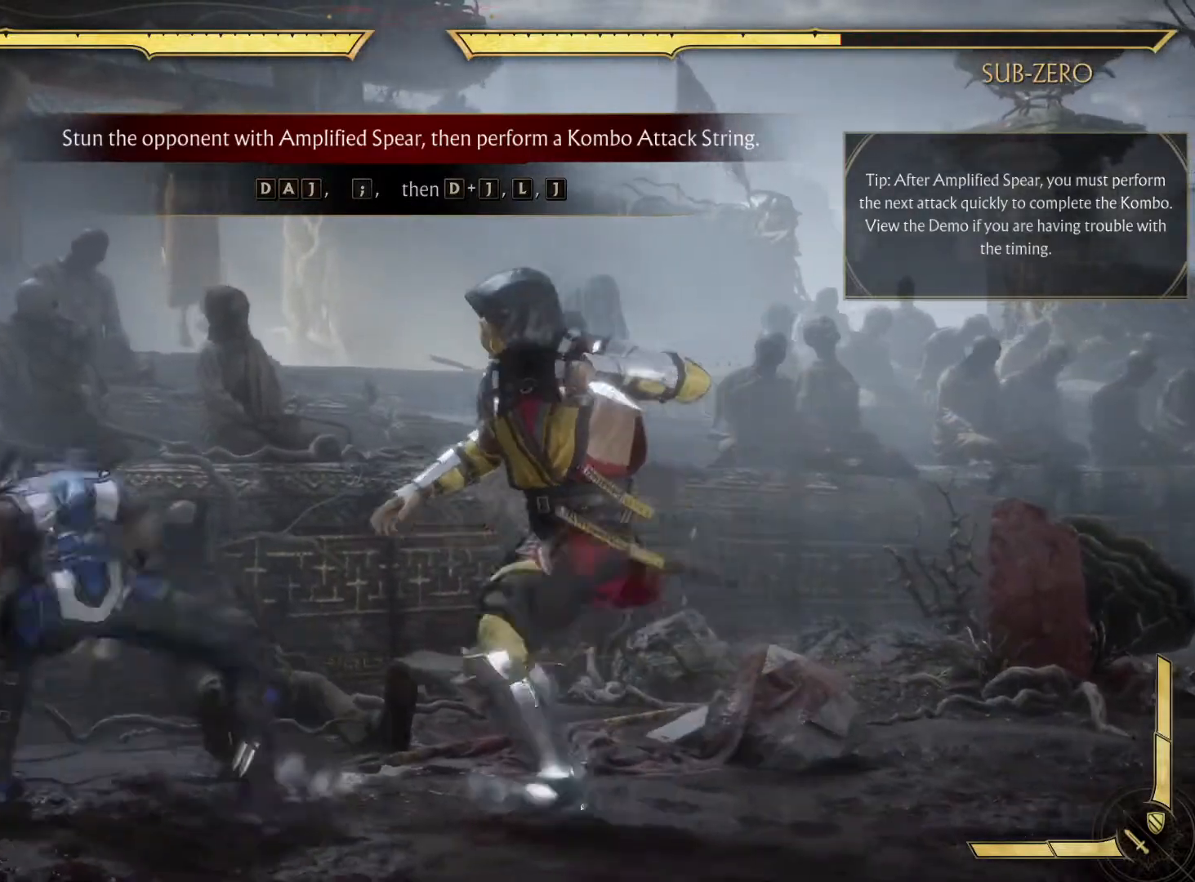
{"buttons": ["DPAD_LEFT"], "left_stick": "center", "right_stick": "center", "events": [[150, "DPAD_DOWN", "down"], [150, "DPAD_UP", "down"], [300, "DPAD_UP", "up"], [350, "DPAD_DOWN", "up"]]}
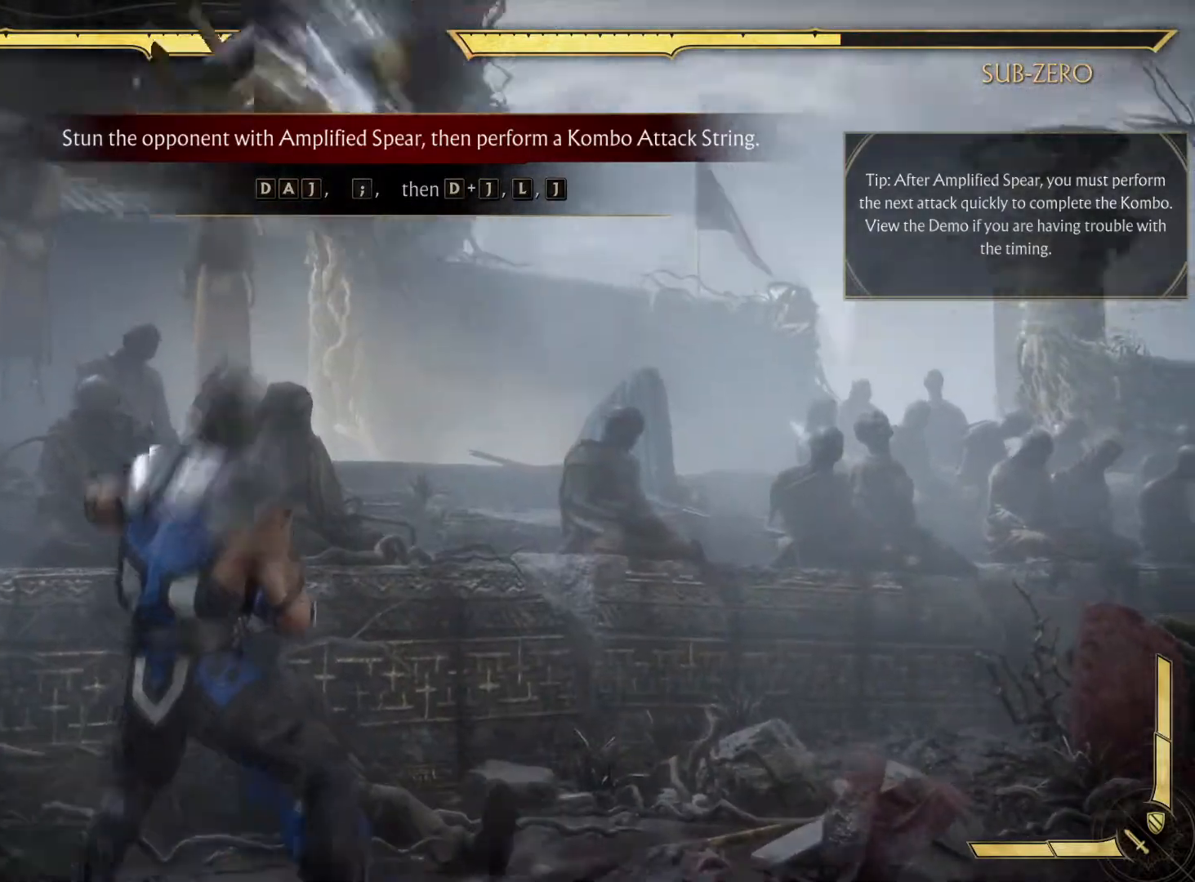
{"buttons": ["DPAD_RIGHT"], "left_stick": "center", "right_stick": "center", "events": [[350, "DPAD_LEFT", "up"], [467, "DPAD_RIGHT", "down"]]}
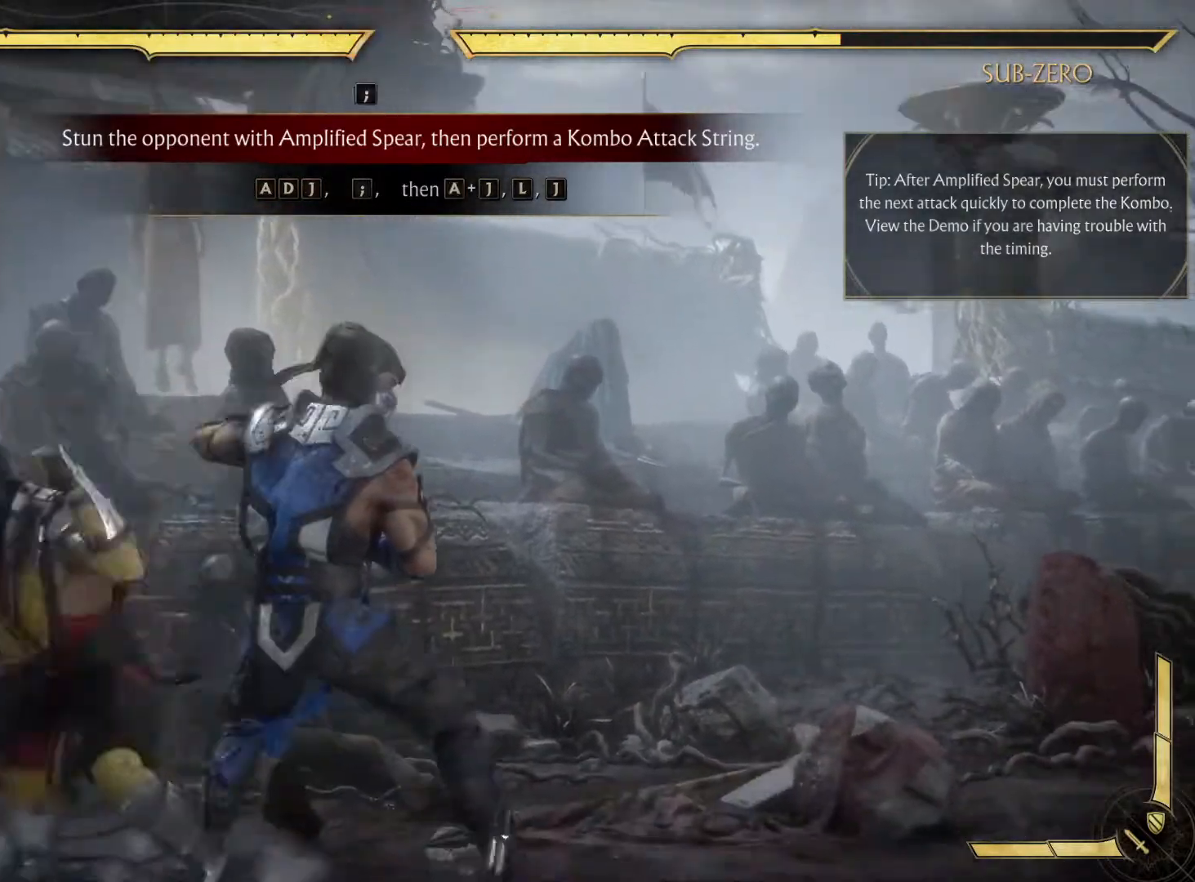
{"buttons": ["DPAD_RIGHT"], "left_stick": "center", "right_stick": "center", "events": []}
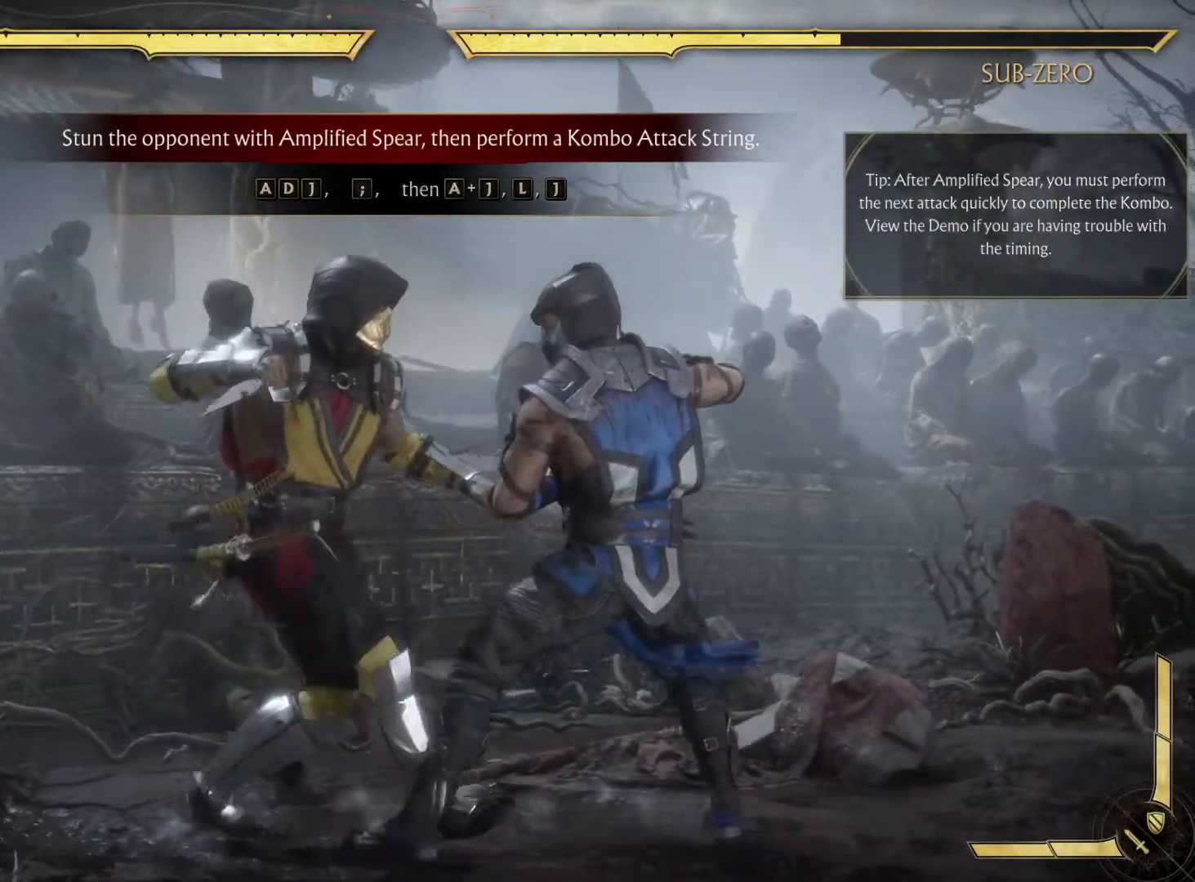
{"buttons": ["DPAD_RIGHT"], "left_stick": "center", "right_stick": "center", "events": []}
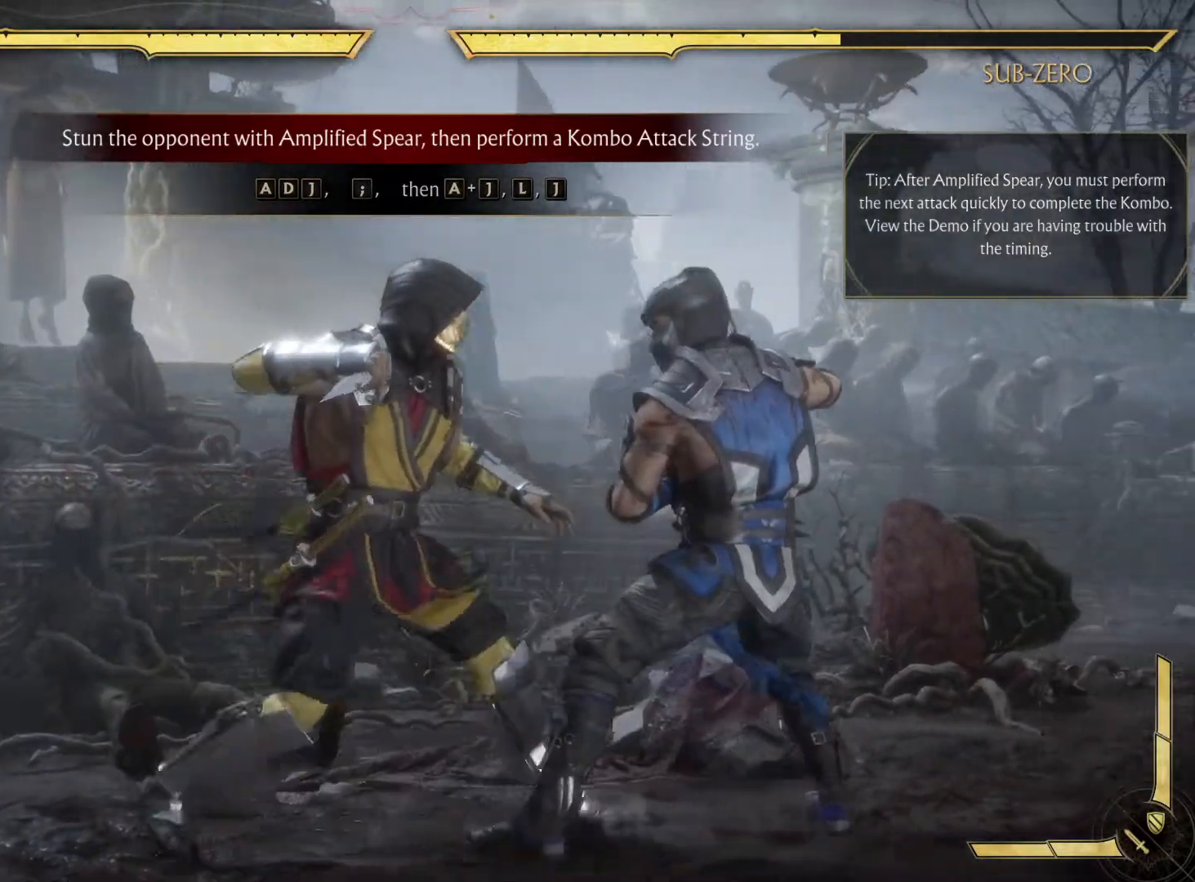
{"buttons": ["DPAD_RIGHT"], "left_stick": "center", "right_stick": "center", "events": []}
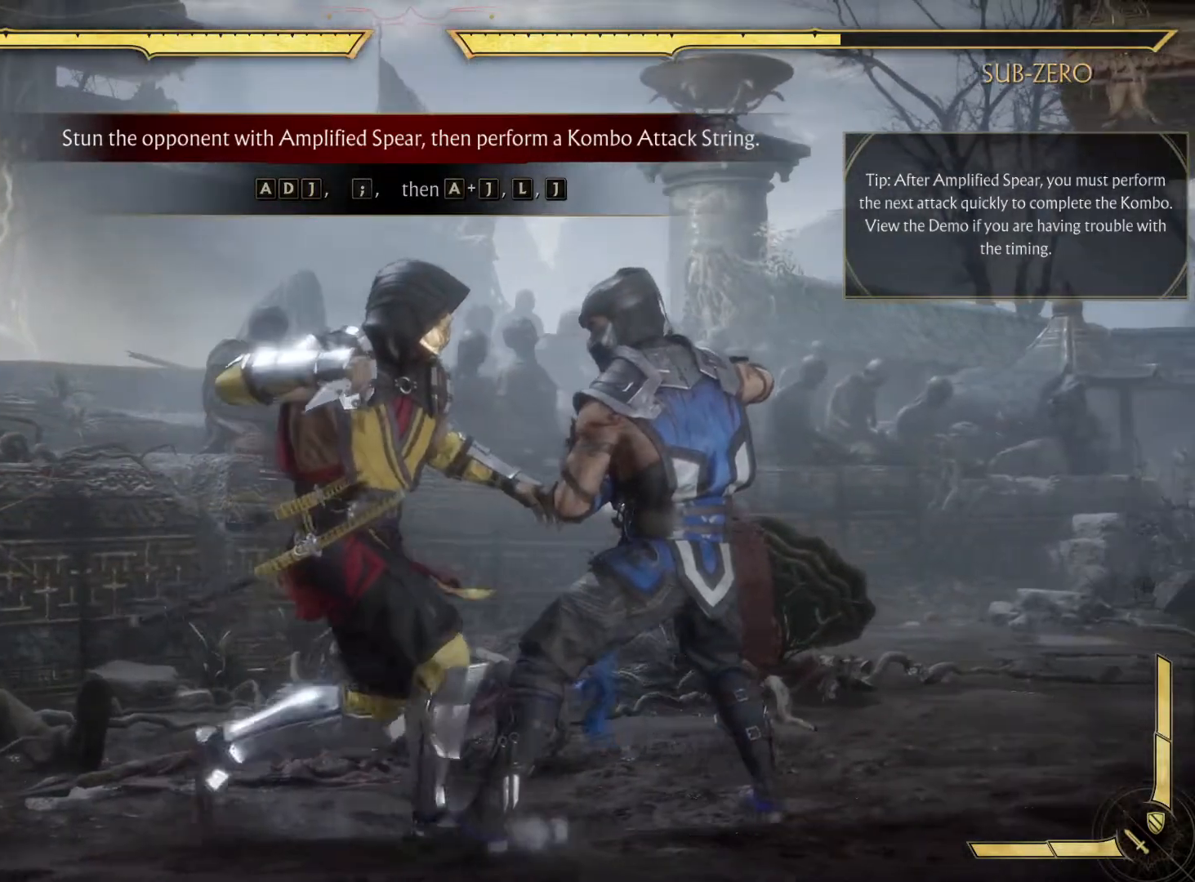
{"buttons": ["DPAD_LEFT"], "left_stick": "center", "right_stick": "center", "events": [[483, "DPAD_LEFT", "down"], [483, "DPAD_RIGHT", "up"]]}
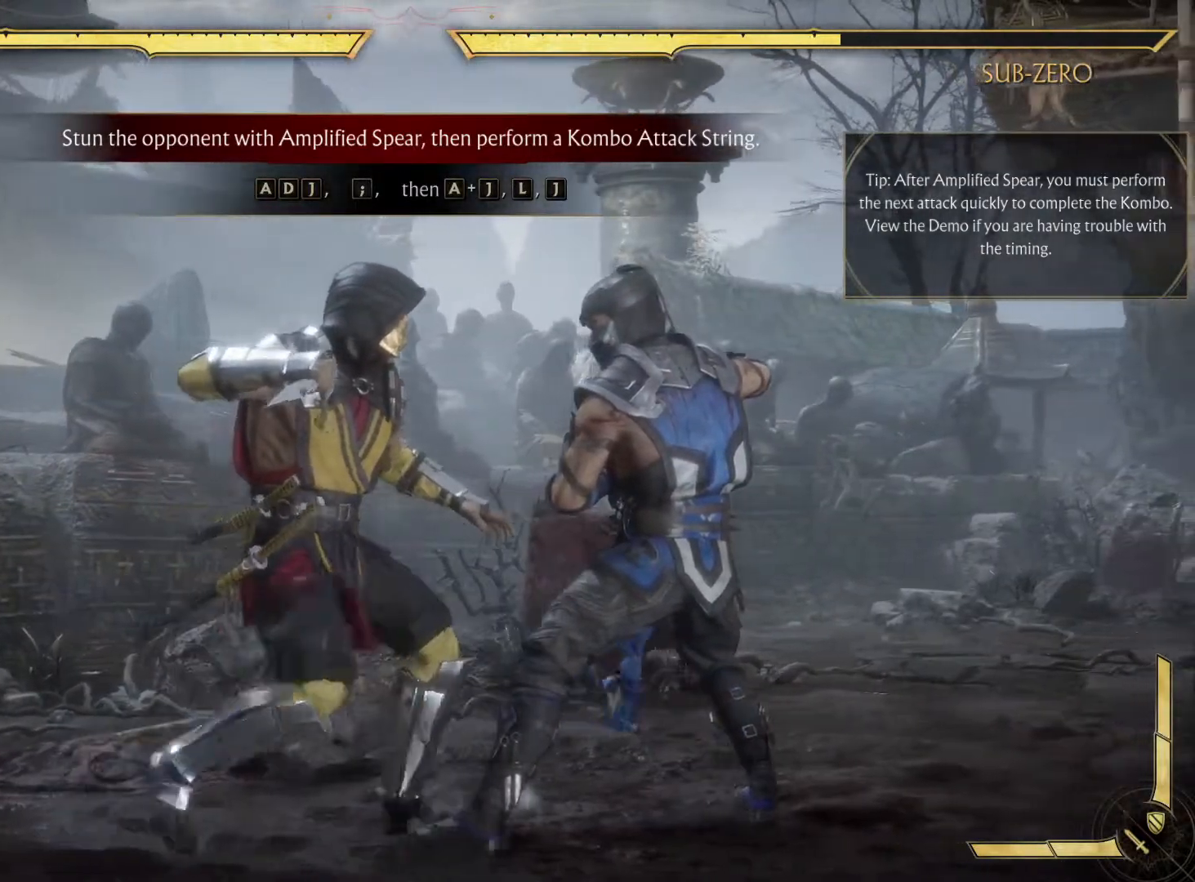
{"buttons": [], "left_stick": "center", "right_stick": "center", "events": [[183, "DPAD_LEFT", "up"]]}
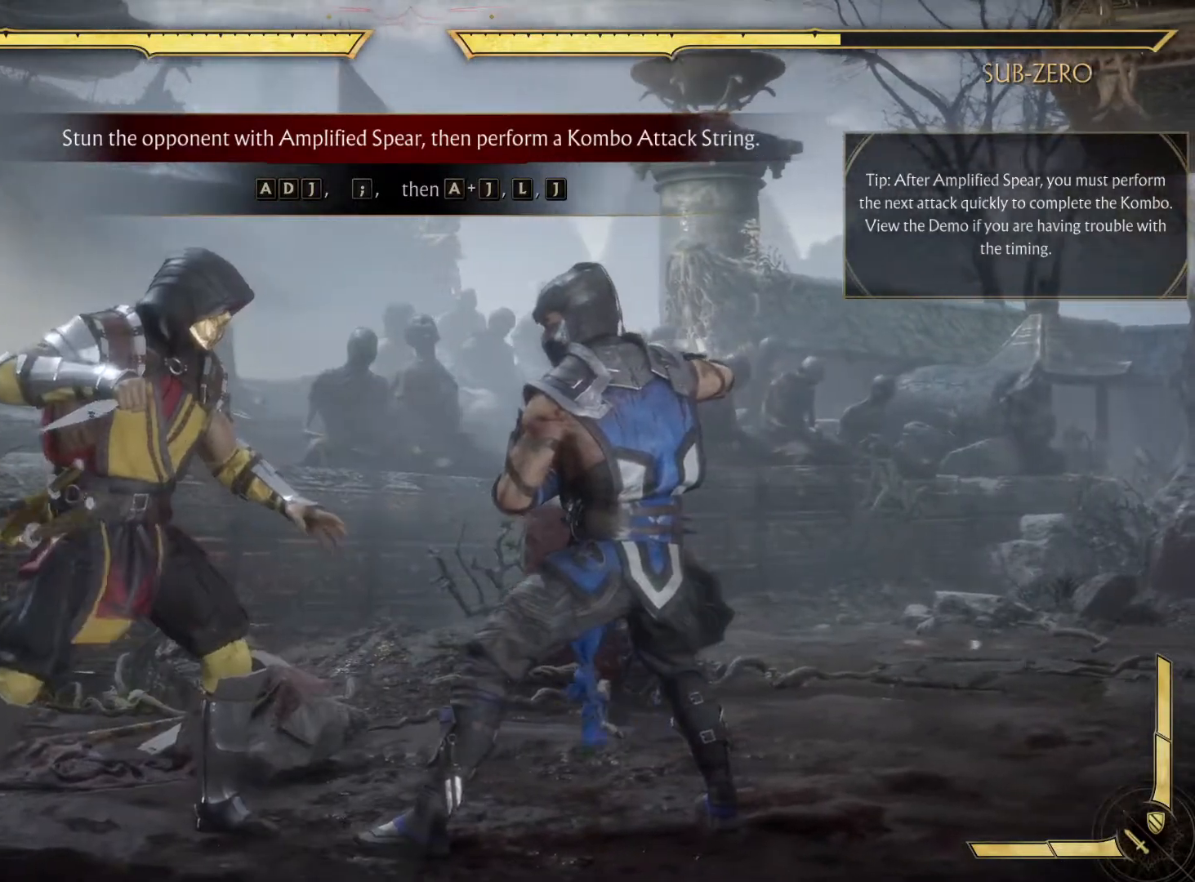
{"buttons": ["X"], "left_stick": "center", "right_stick": "center", "events": [[217, "DPAD_LEFT", "down"], [283, "DPAD_LEFT", "up"], [283, "DPAD_RIGHT", "down"], [383, "DPAD_RIGHT", "up"], [417, "X", "down"]]}
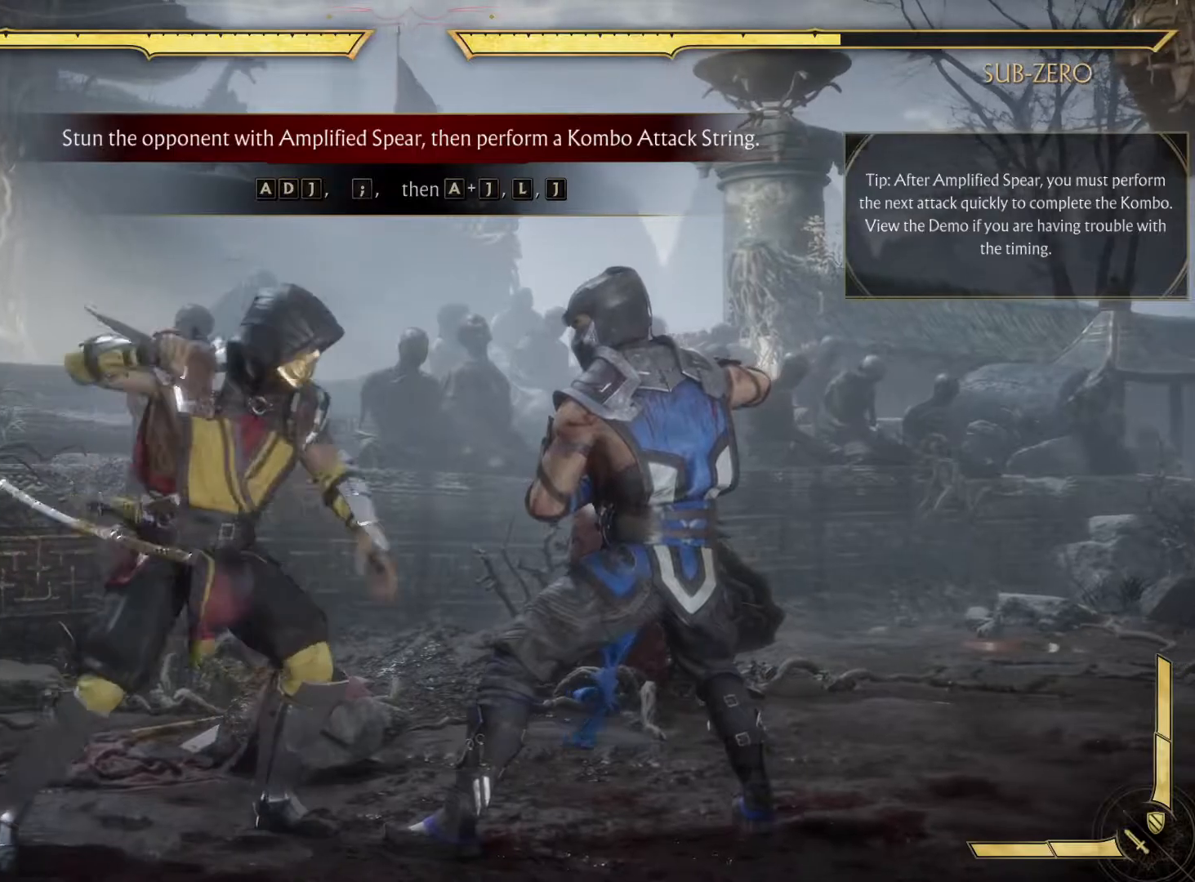
{"buttons": [], "left_stick": "center", "right_stick": "center", "events": [[33, "X", "up"]]}
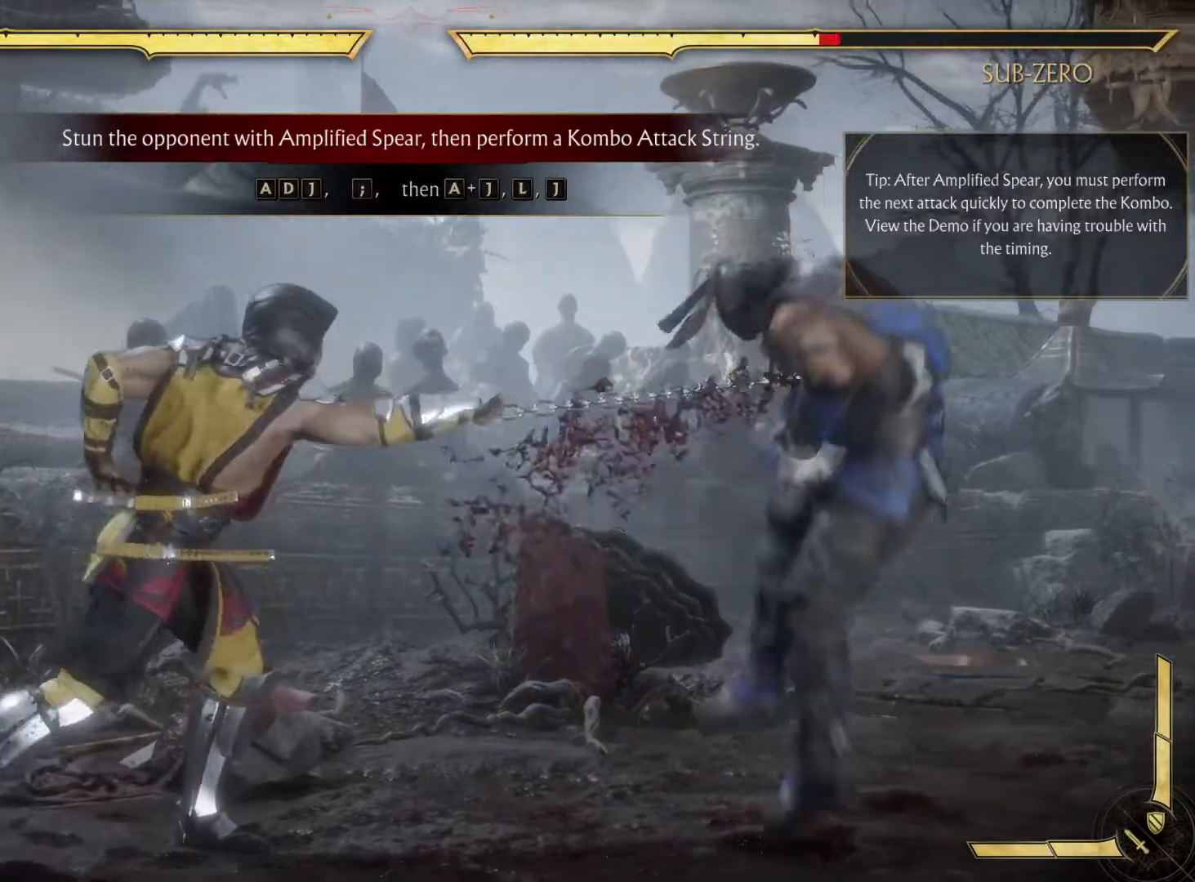
{"buttons": [], "left_stick": "center", "right_stick": "center", "events": [[67, "R1", "down"], [233, "R1", "up"], [317, "R1", "down"], [467, "R1", "up"]]}
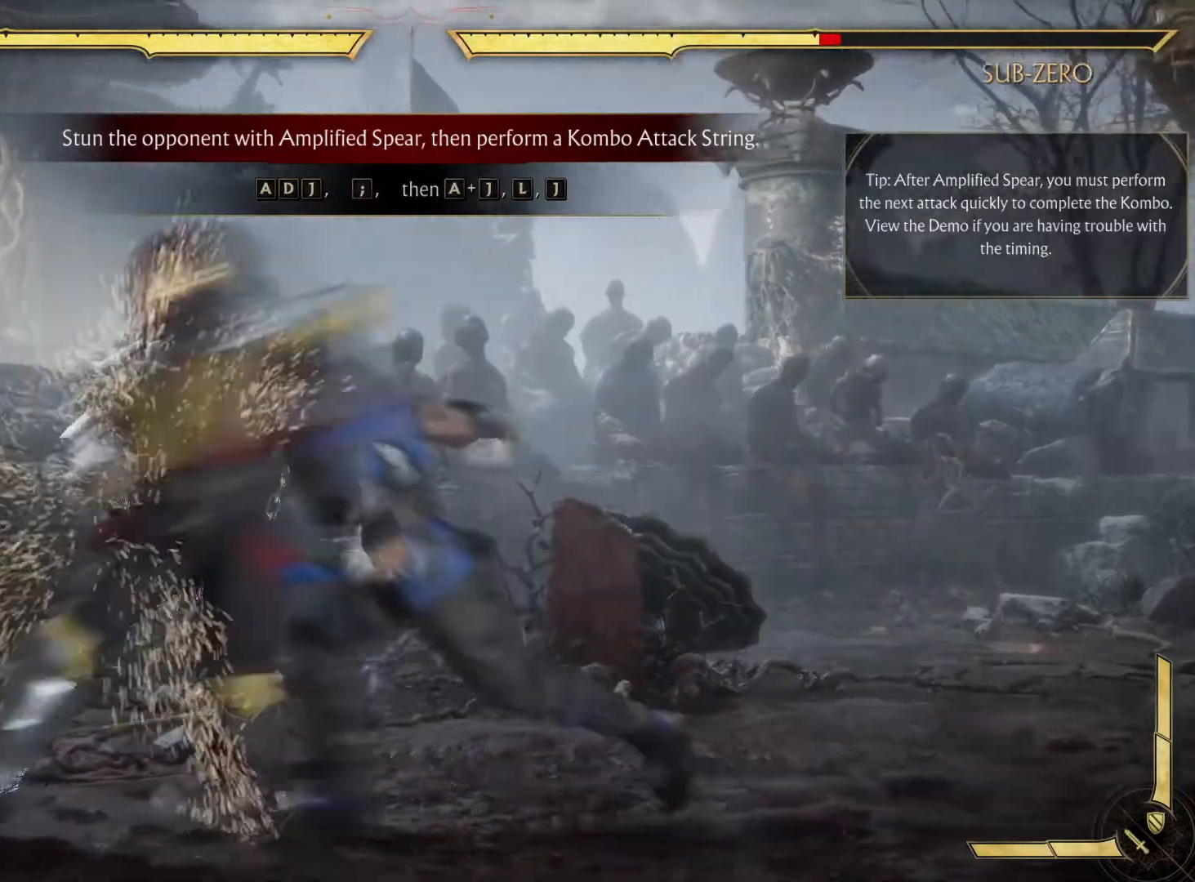
{"buttons": [], "left_stick": "center", "right_stick": "center", "events": [[117, "DPAD_LEFT", "down"], [183, "X", "down"], [300, "DPAD_LEFT", "up"], [317, "X", "up"]]}
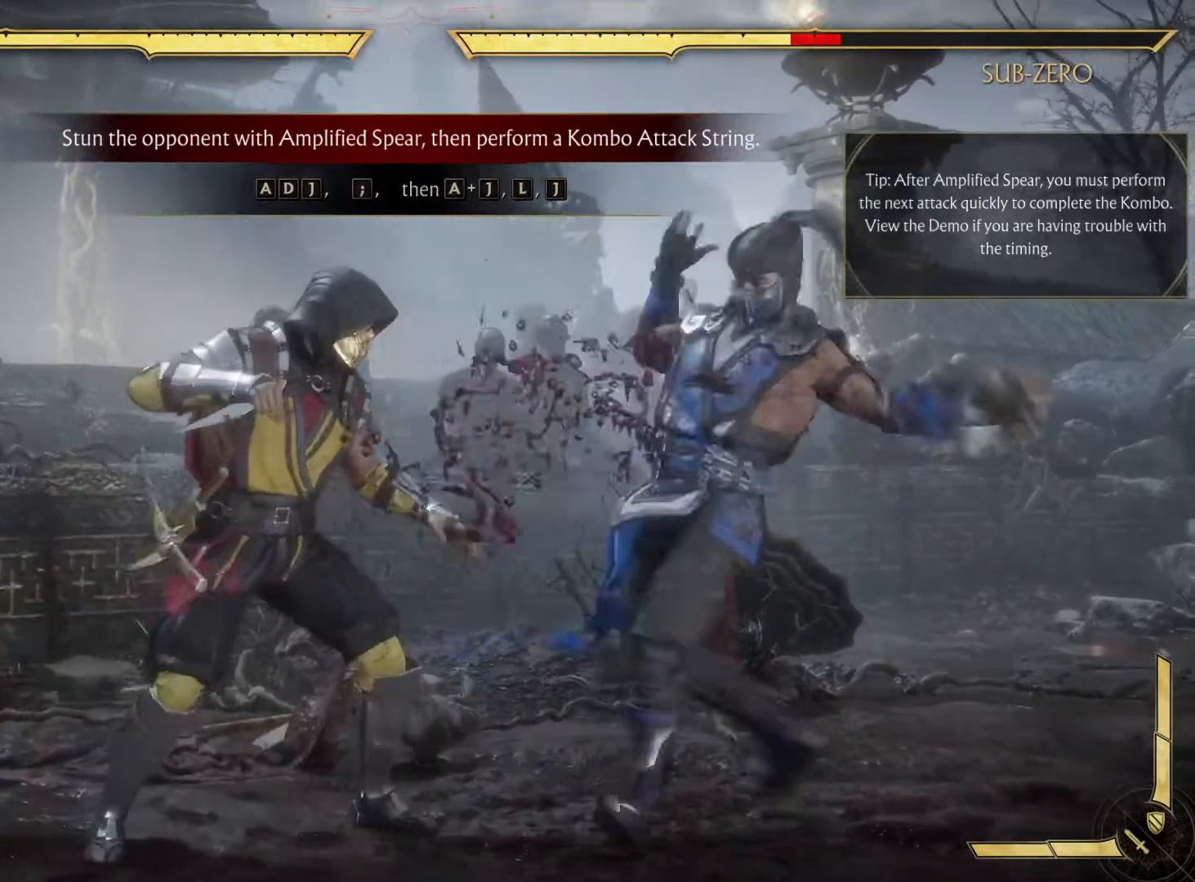
{"buttons": [], "left_stick": "center", "right_stick": "center", "events": []}
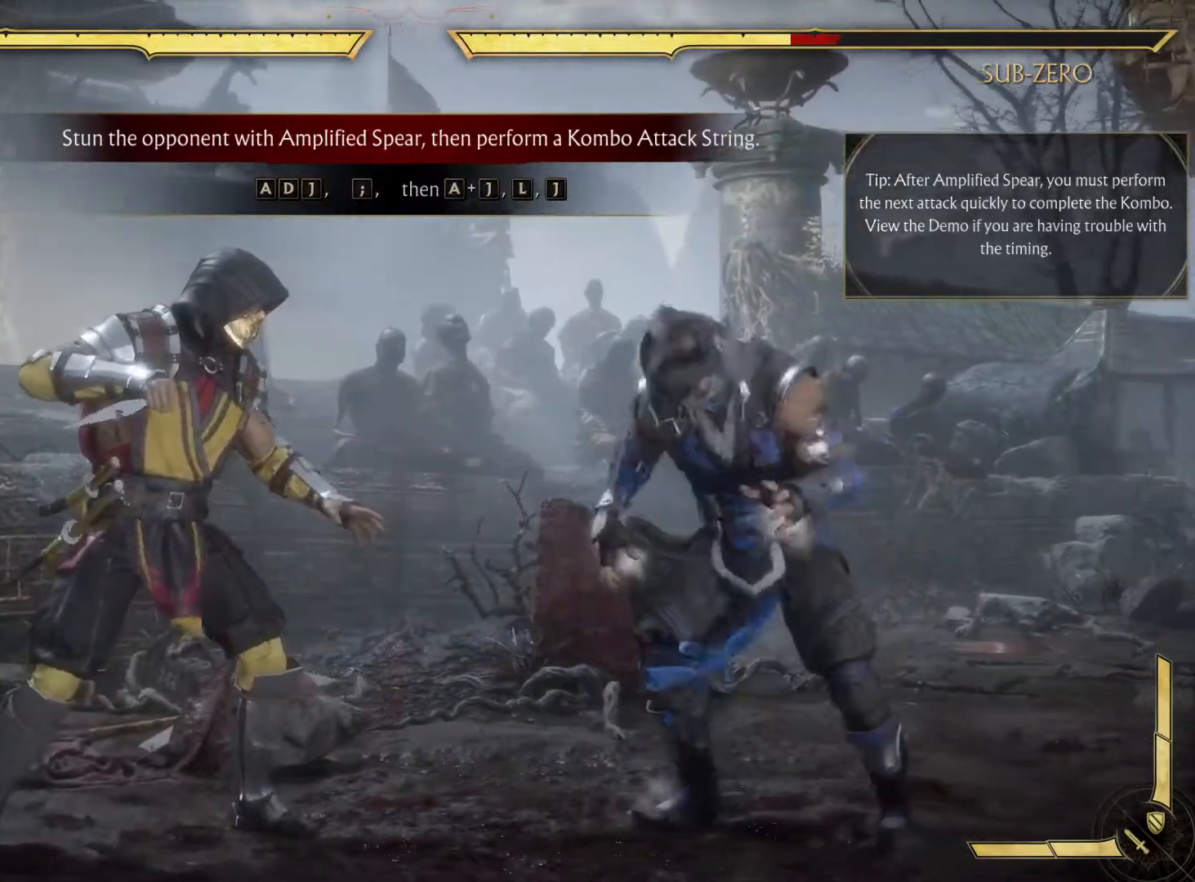
{"buttons": [], "left_stick": "center", "right_stick": "center", "events": [[200, "DPAD_LEFT", "down"], [267, "X", "down"], [350, "DPAD_LEFT", "up"], [383, "X", "up"]]}
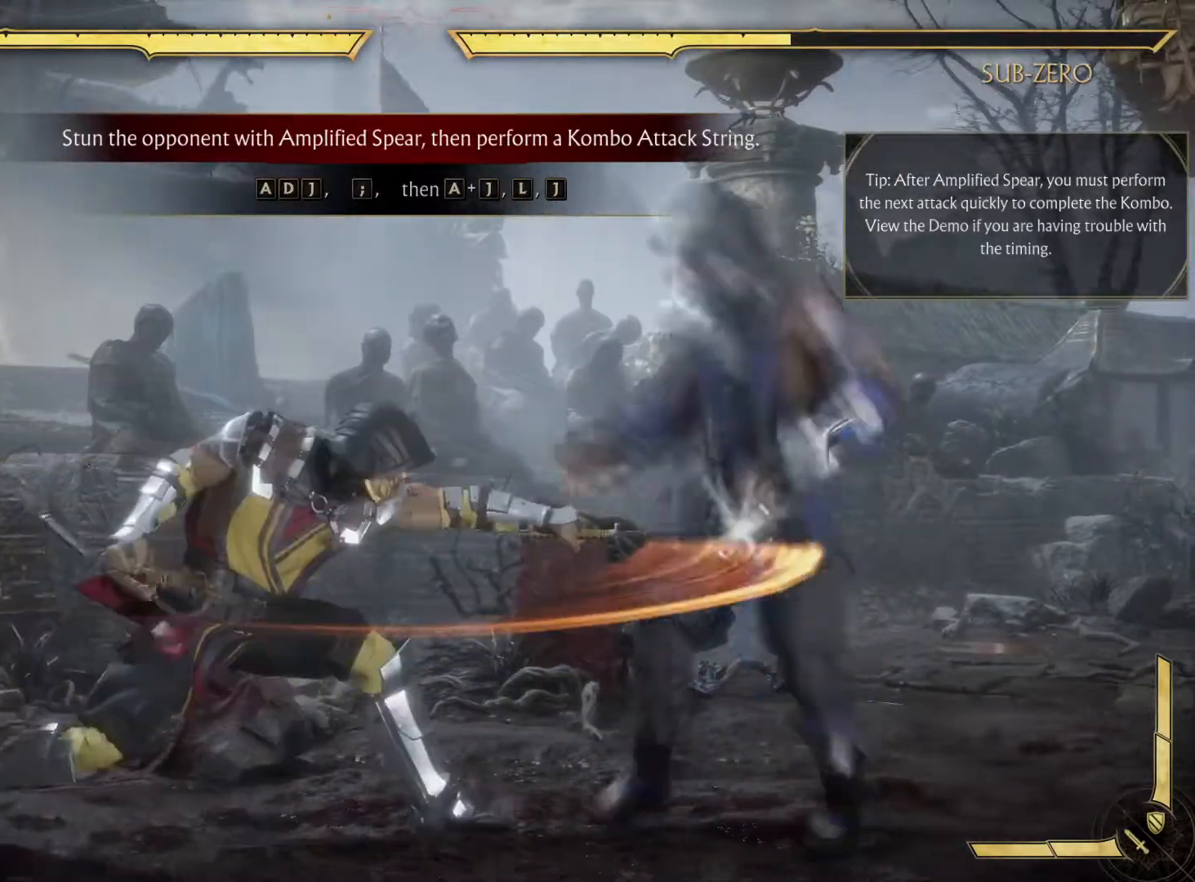
{"buttons": [], "left_stick": "center", "right_stick": "center", "events": []}
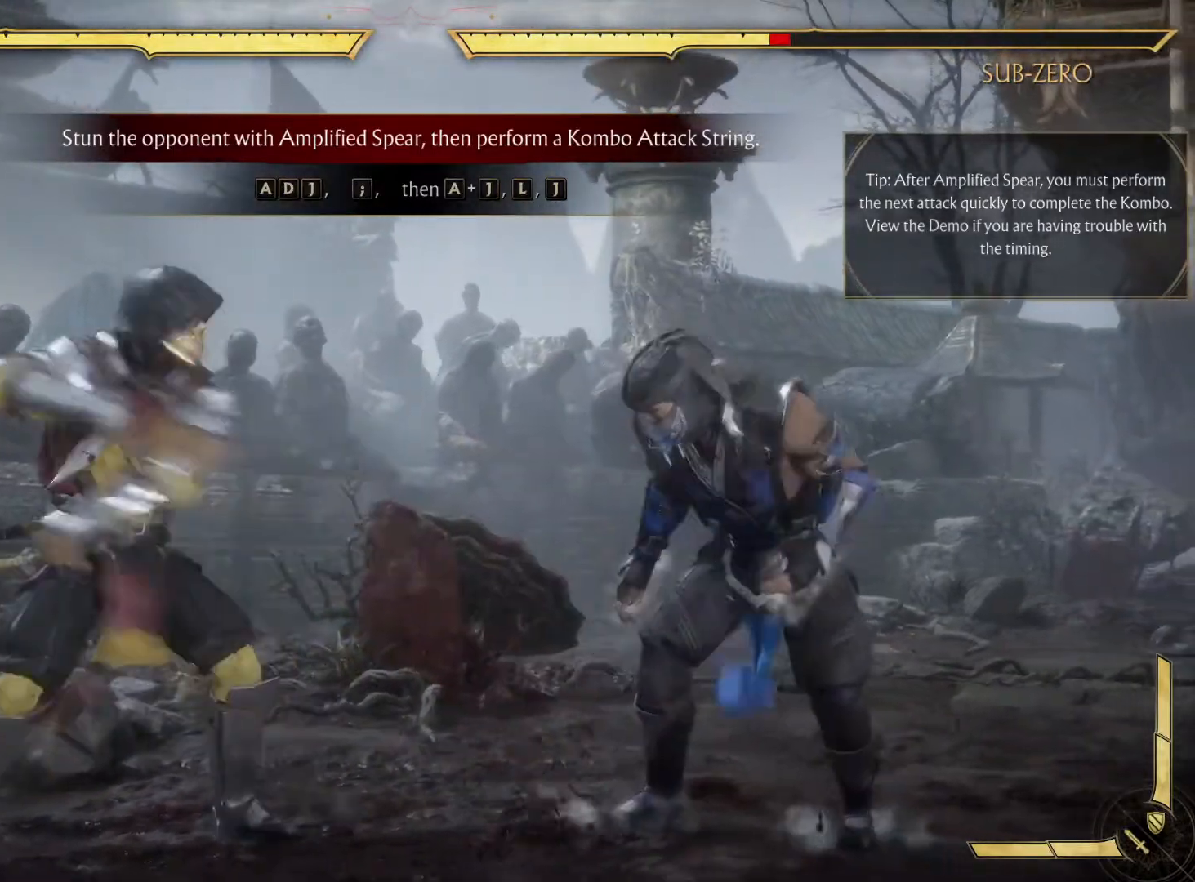
{"buttons": [], "left_stick": "center", "right_stick": "center", "events": []}
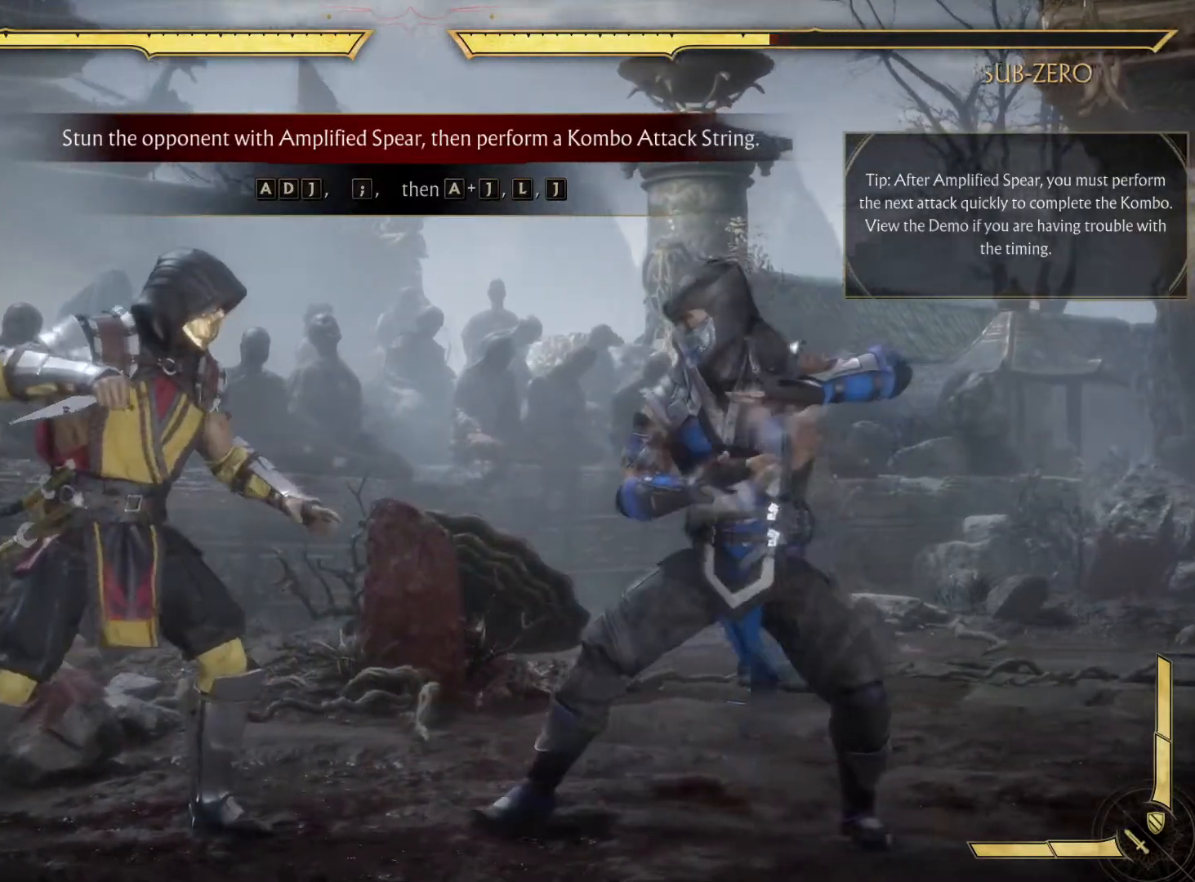
{"buttons": [], "left_stick": "center", "right_stick": "center", "events": []}
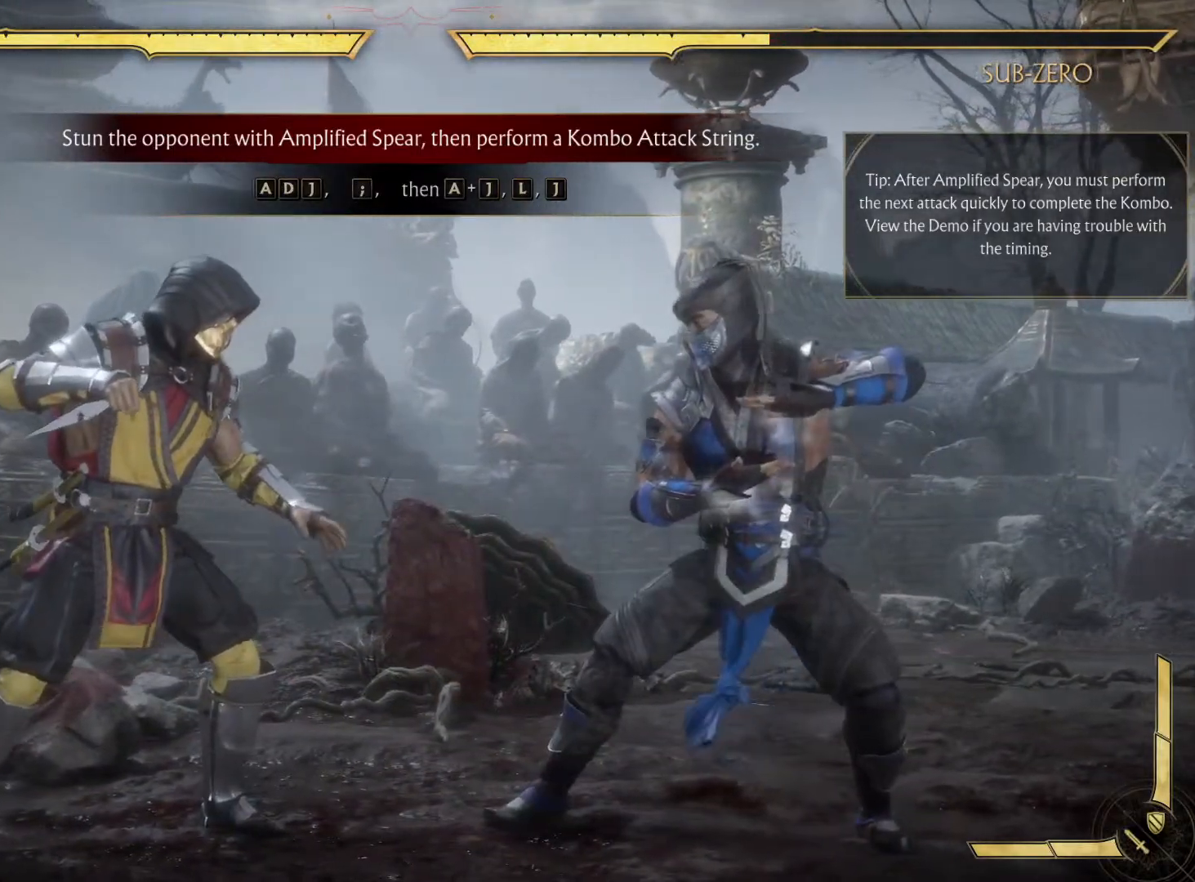
{"buttons": [], "left_stick": "center", "right_stick": "center", "events": []}